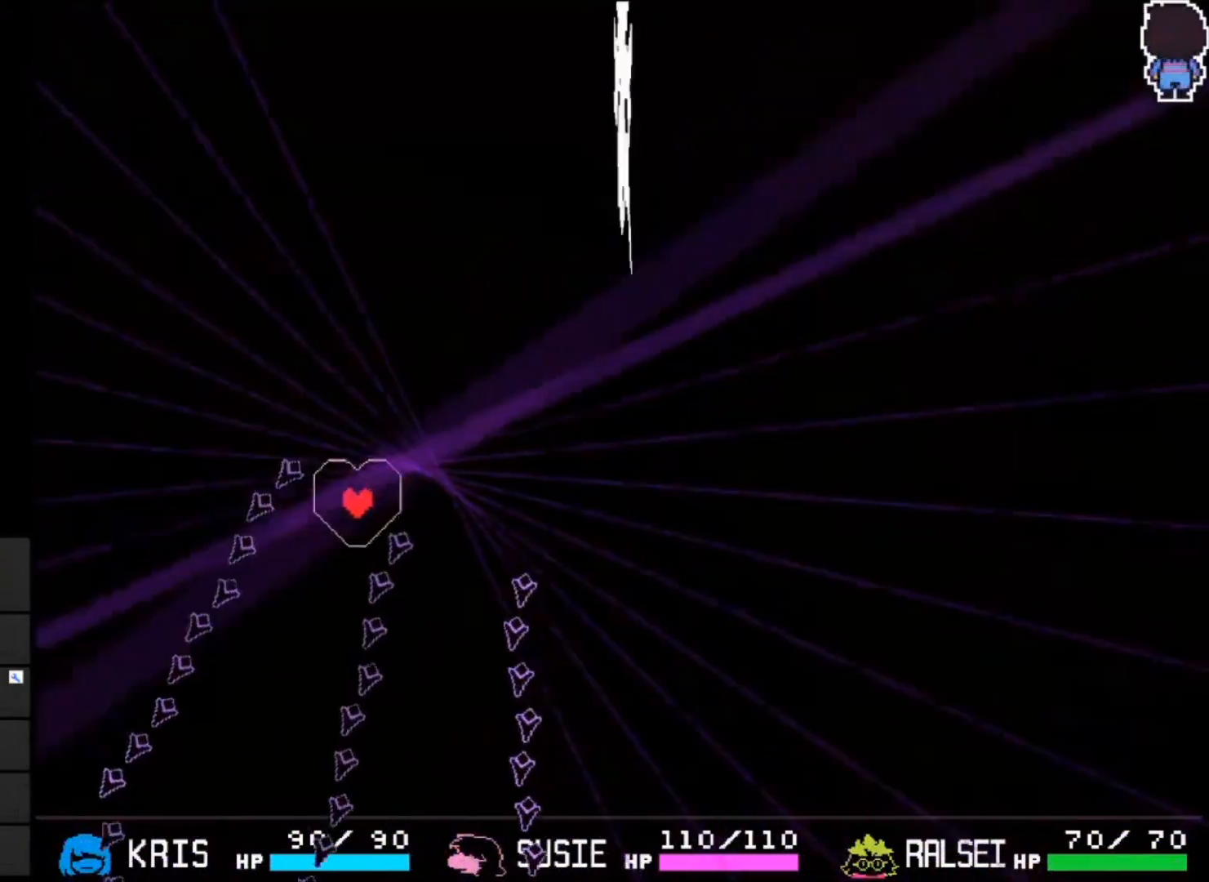
Gameplay with keyboard; each line is a JSON object with the keys held at the frame after it. "events" lists presses ("down") and releases ("up") of "c", "down", "left", "right", "up", "x" and "z" between this image and that frame as [ms after this image, input, new state], when the widget could be followed in between. No other keys are recorded. Mouse input is not recorded.
{"keys": ["right"], "events": [[133, "left", "up"], [167, "right", "down"], [267, "right", "up"], [300, "right", "down"], [500, "down", "up"]]}
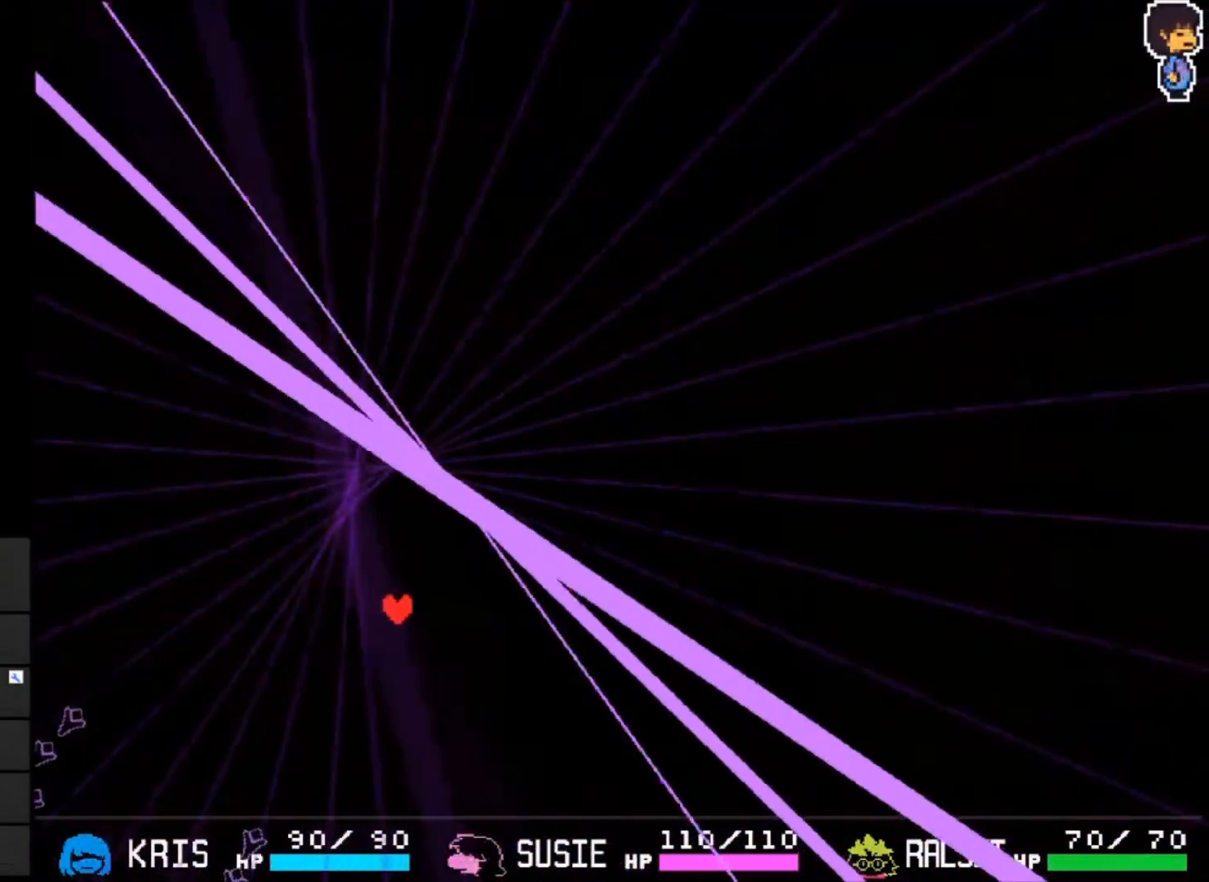
{"keys": ["right", "up"], "events": [[167, "up", "down"], [233, "up", "up"], [300, "up", "down"]]}
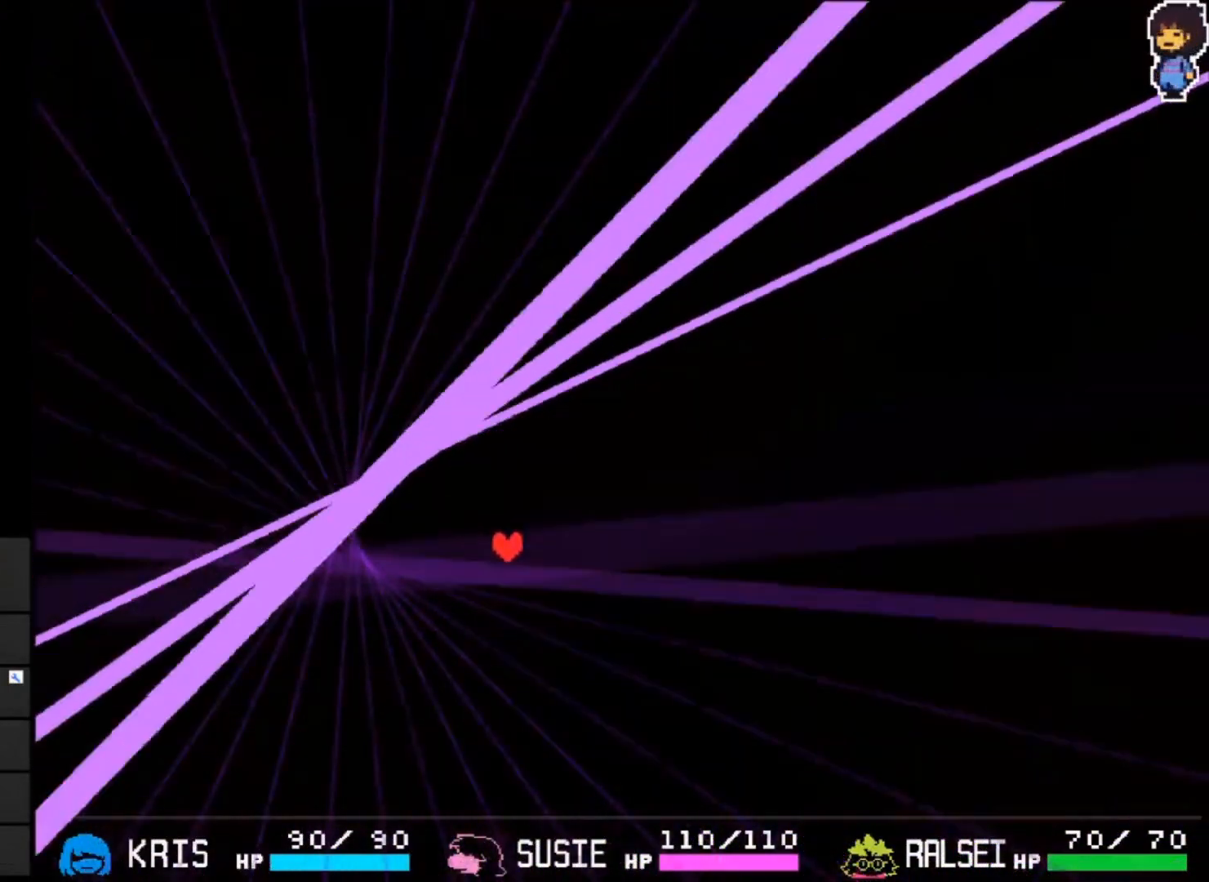
{"keys": ["left", "up"], "events": [[100, "right", "up"], [333, "left", "down"]]}
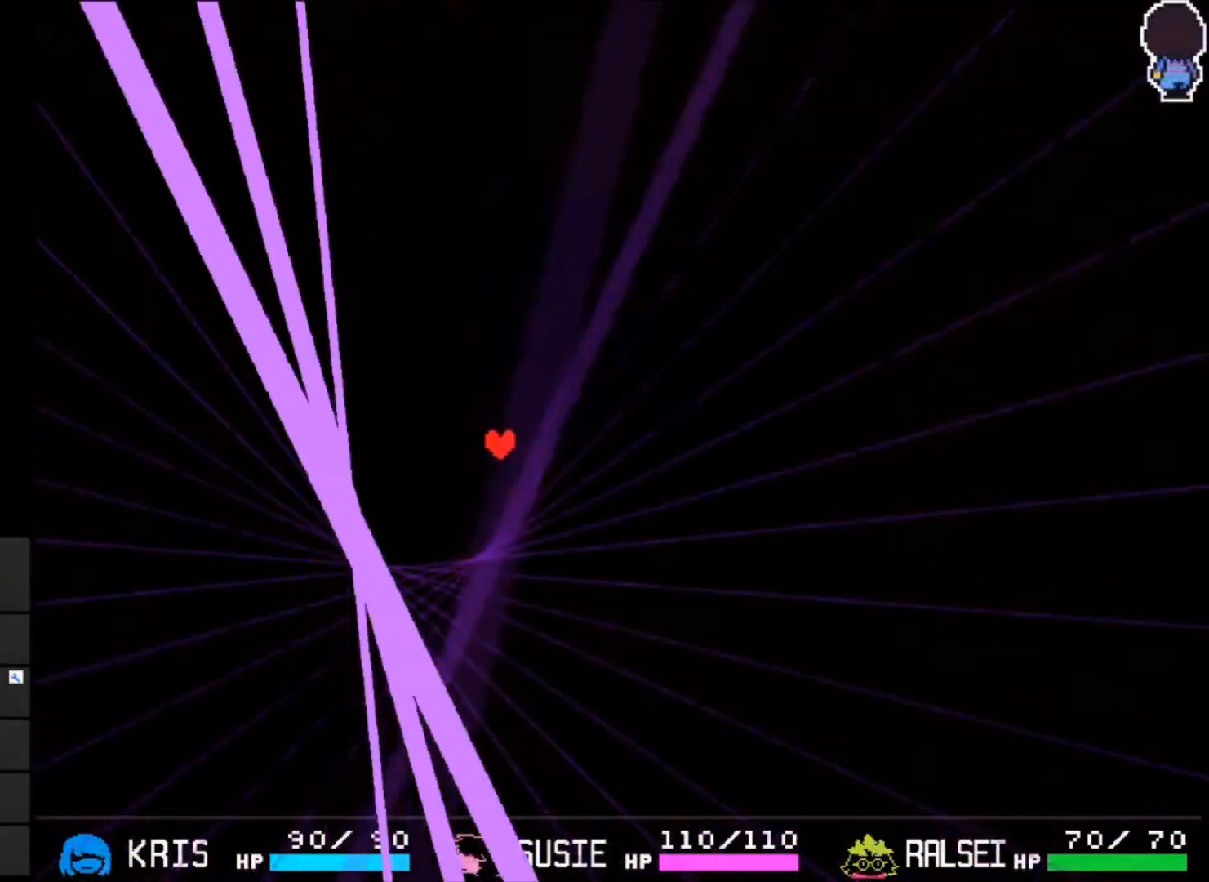
{"keys": ["down", "left"], "events": [[33, "up", "up"], [467, "down", "down"]]}
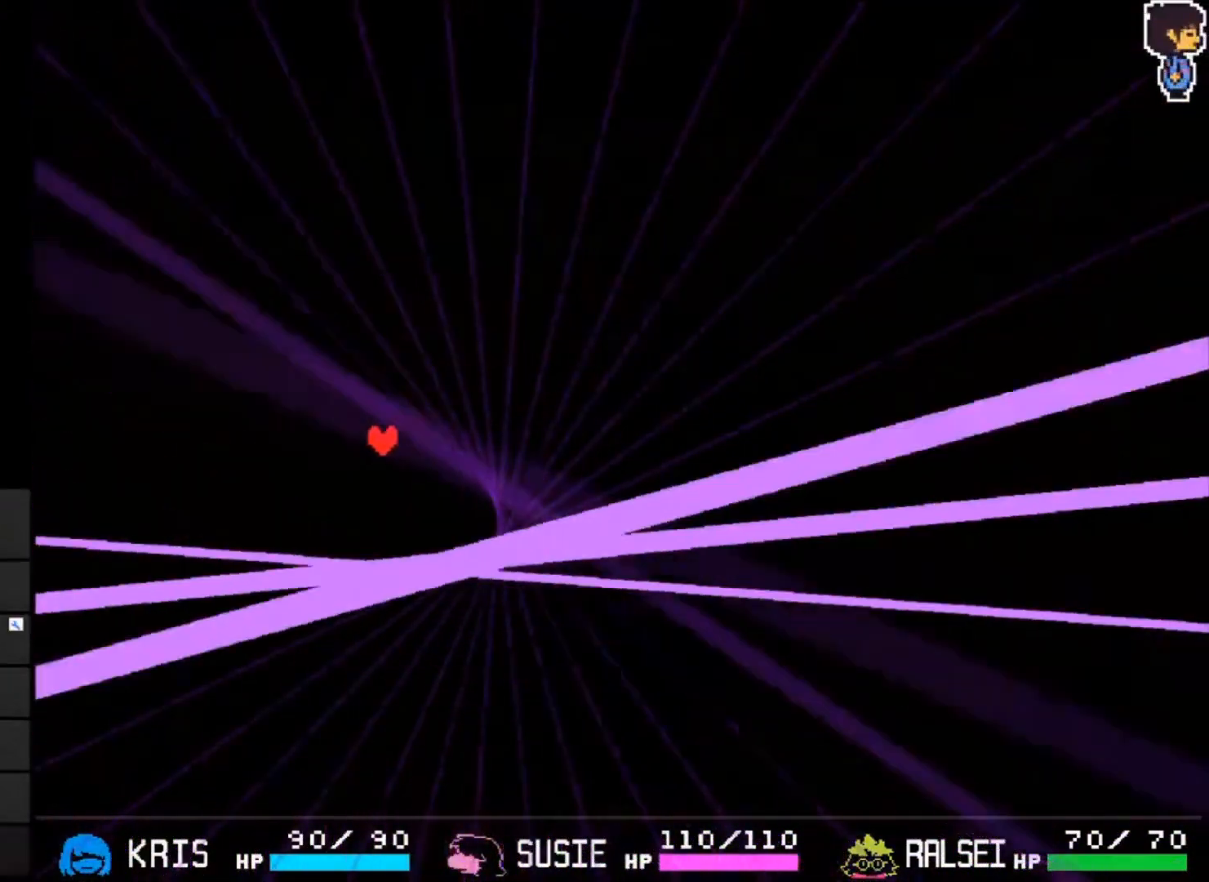
{"keys": ["down", "right"], "events": [[333, "left", "up"], [467, "right", "down"]]}
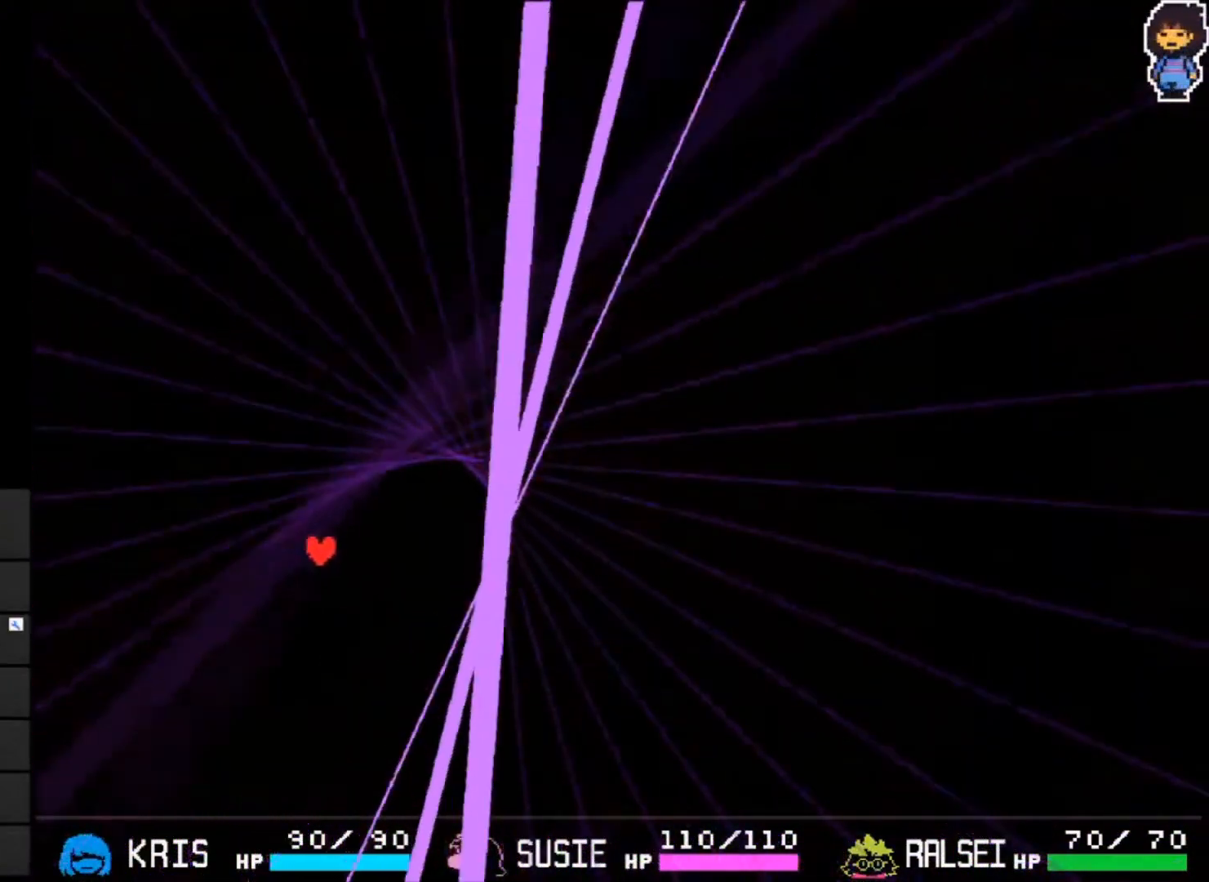
{"keys": ["right"], "events": [[250, "down", "up"]]}
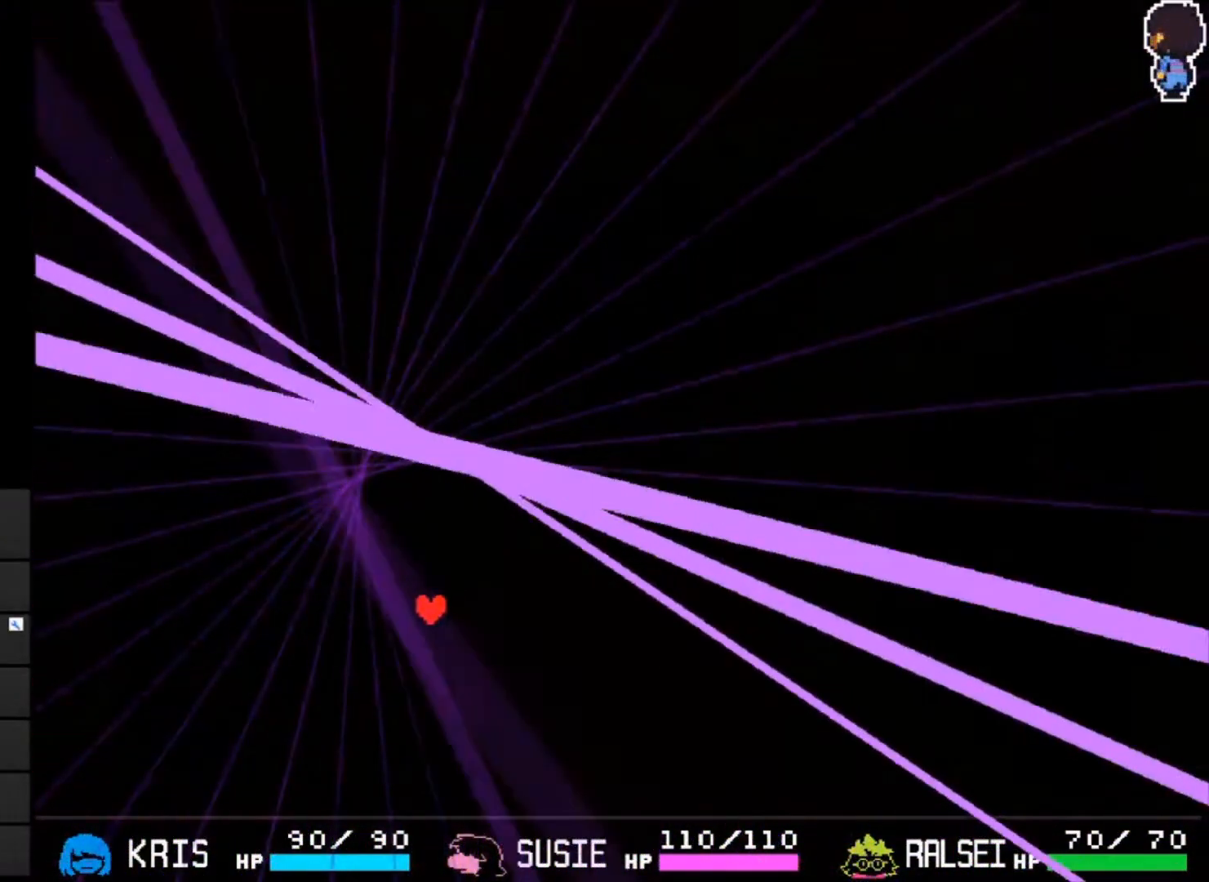
{"keys": ["up"], "events": [[167, "up", "down"], [467, "right", "up"]]}
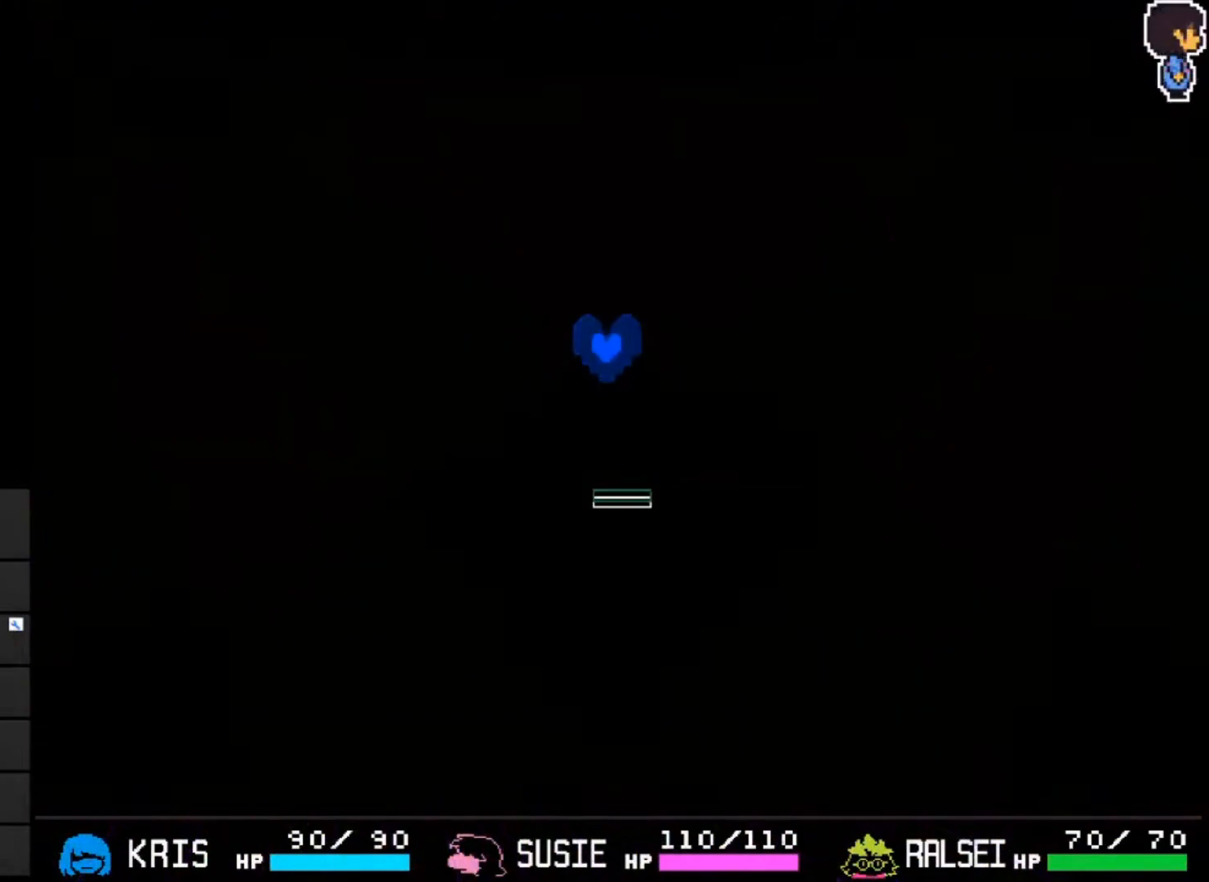
{"keys": [], "events": [[200, "up", "up"]]}
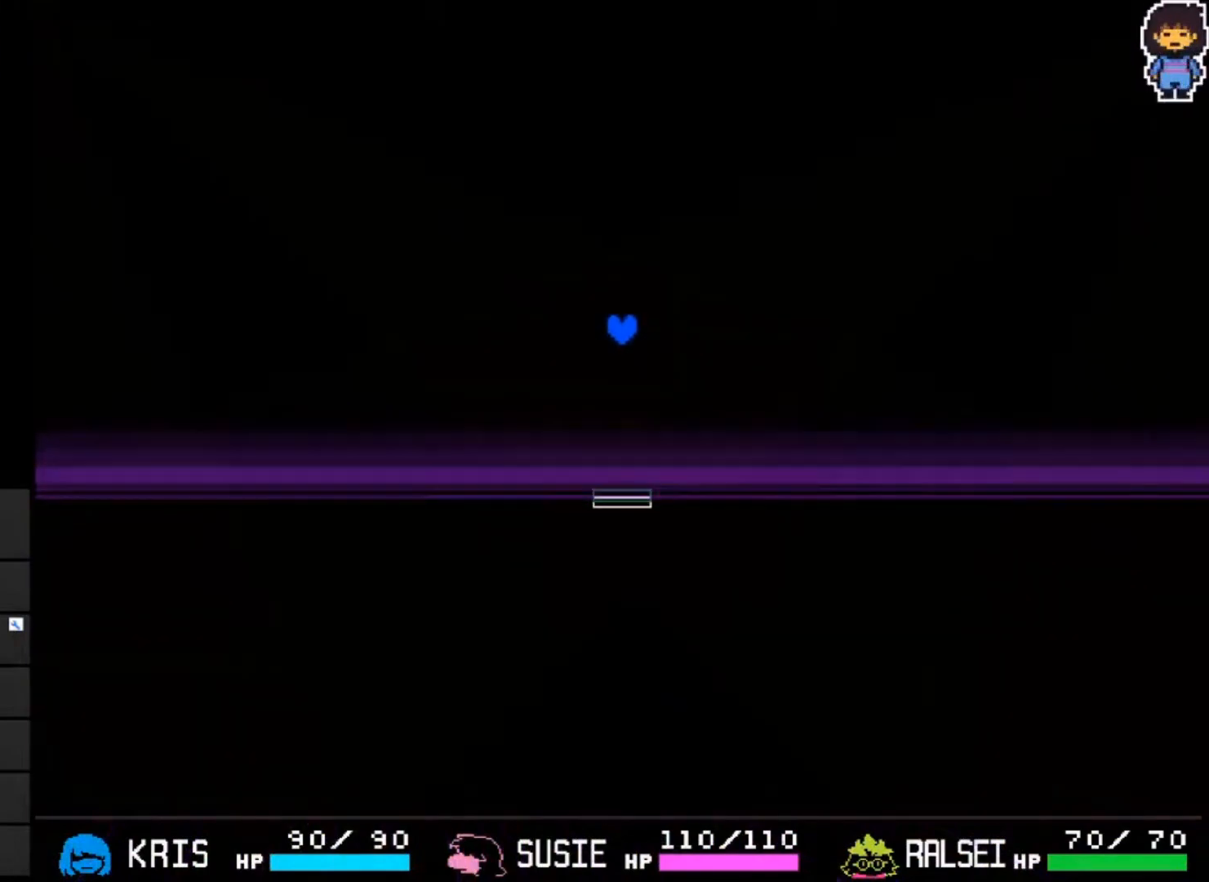
{"keys": ["up"], "events": [[433, "up", "down"]]}
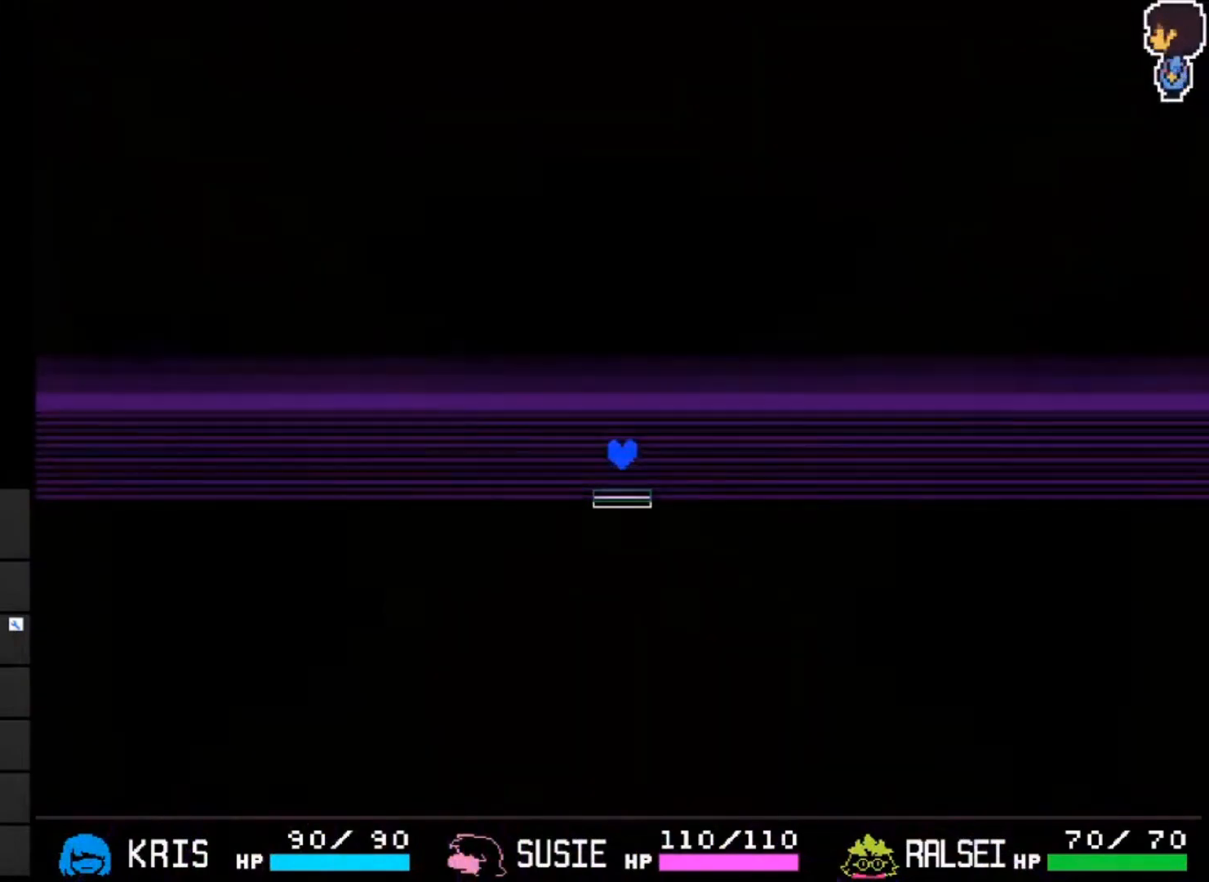
{"keys": ["up"], "events": []}
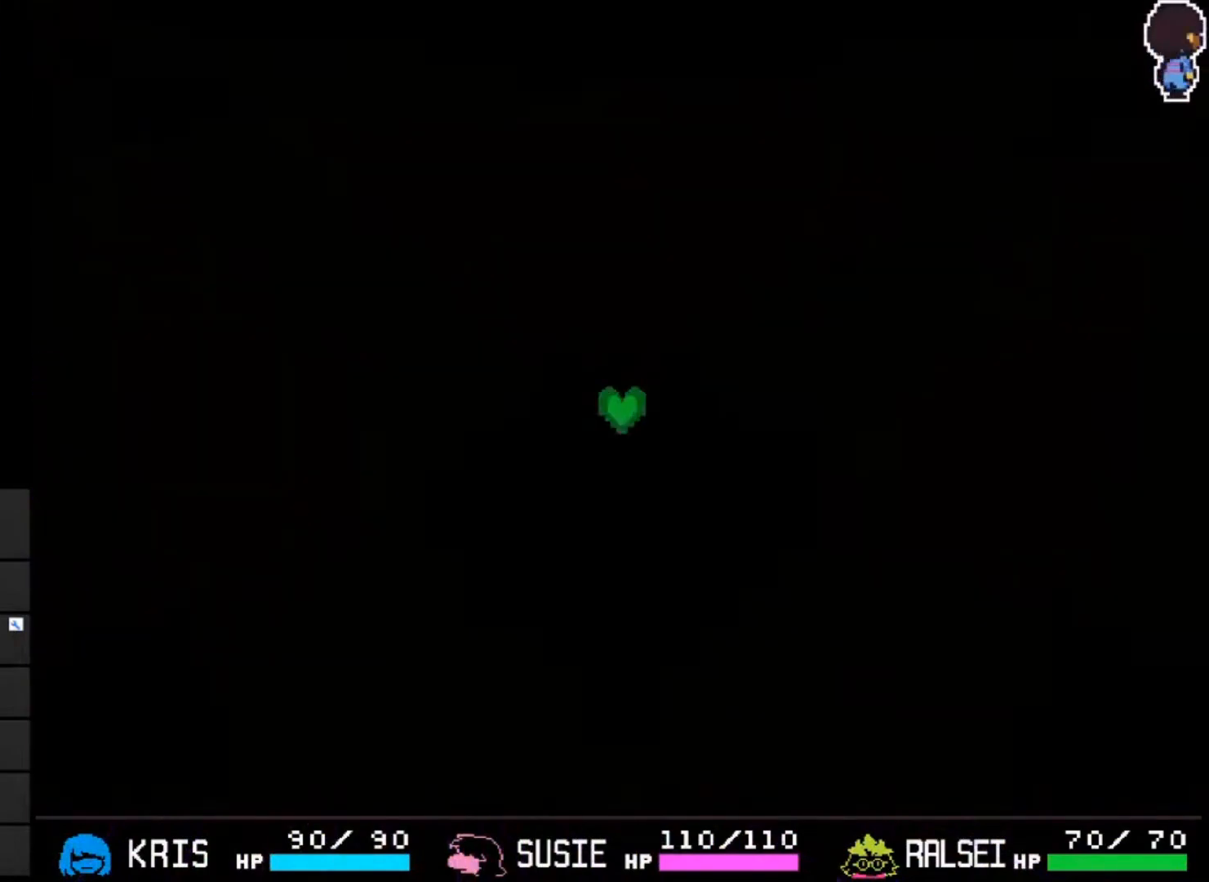
{"keys": ["right"], "events": [[200, "up", "up"], [500, "right", "down"]]}
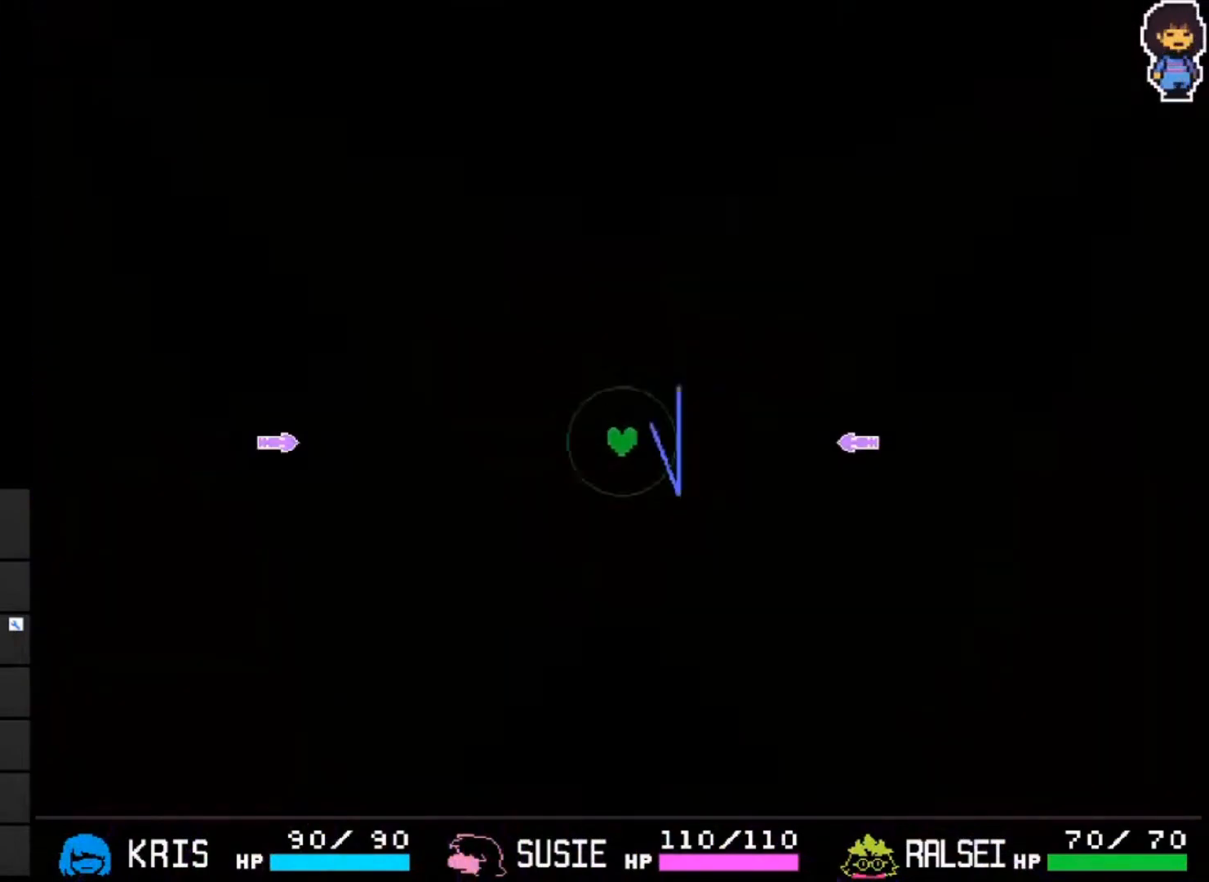
{"keys": ["left"], "events": [[100, "right", "up"], [500, "left", "down"]]}
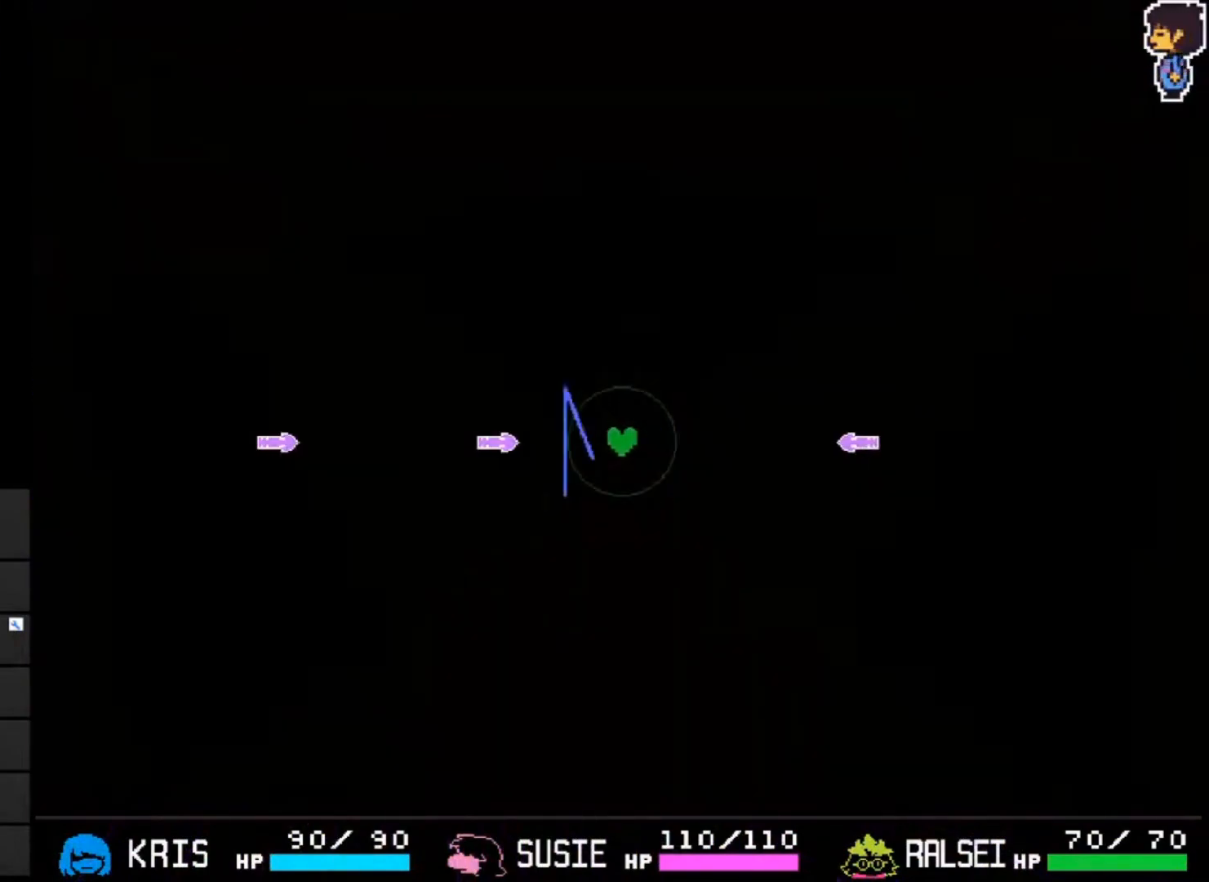
{"keys": [], "events": [[133, "left", "up"], [233, "right", "down"], [400, "right", "up"]]}
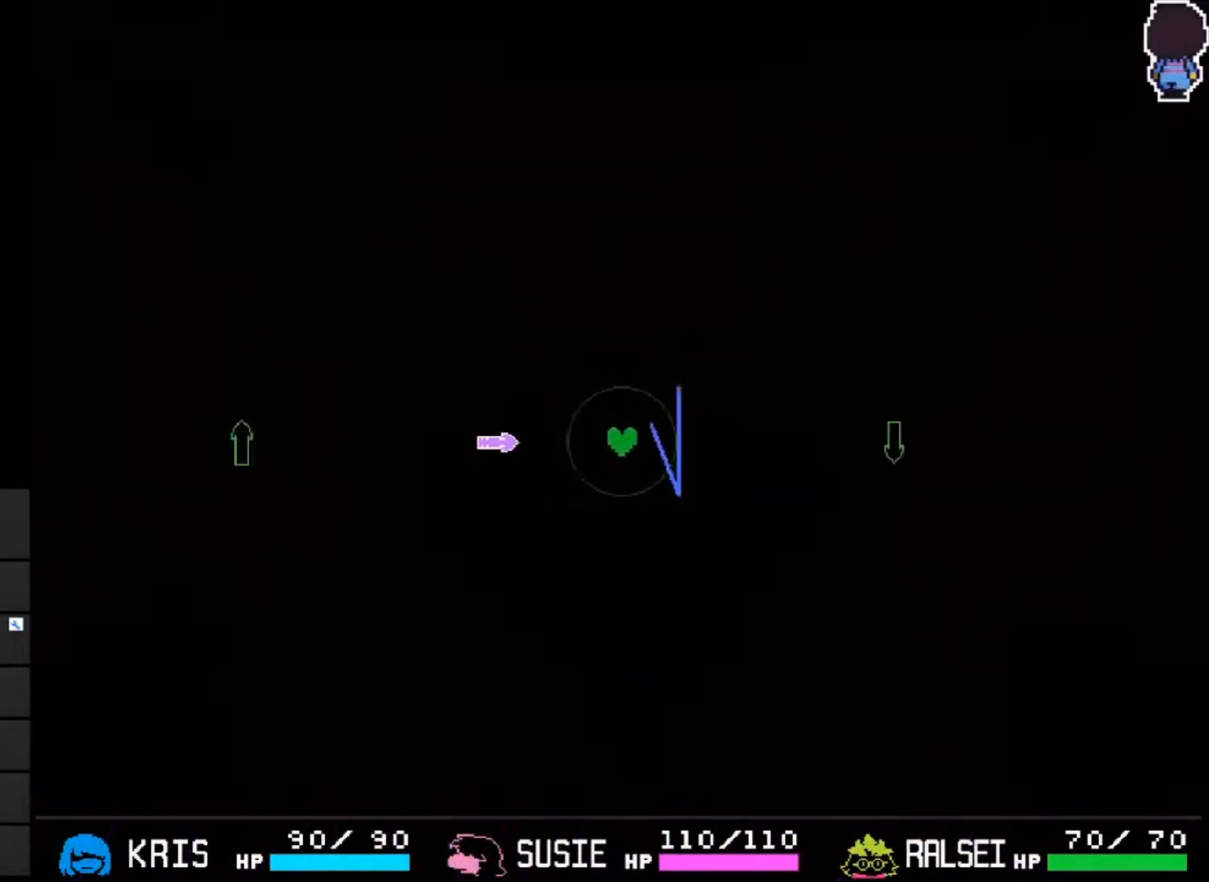
{"keys": ["up"], "events": [[133, "left", "down"], [267, "left", "up"], [433, "up", "down"]]}
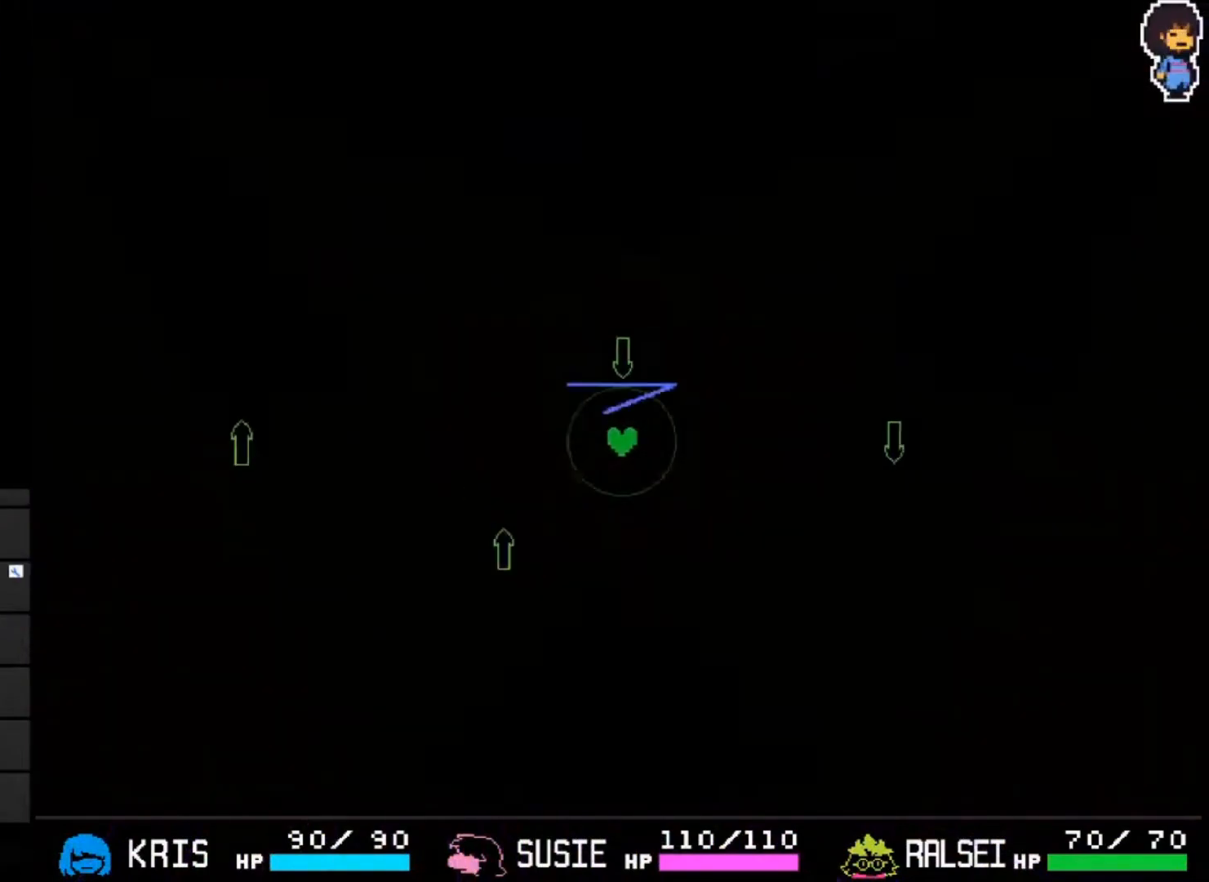
{"keys": ["up"], "events": [[67, "up", "up"], [250, "down", "down"], [333, "down", "up"], [500, "up", "down"]]}
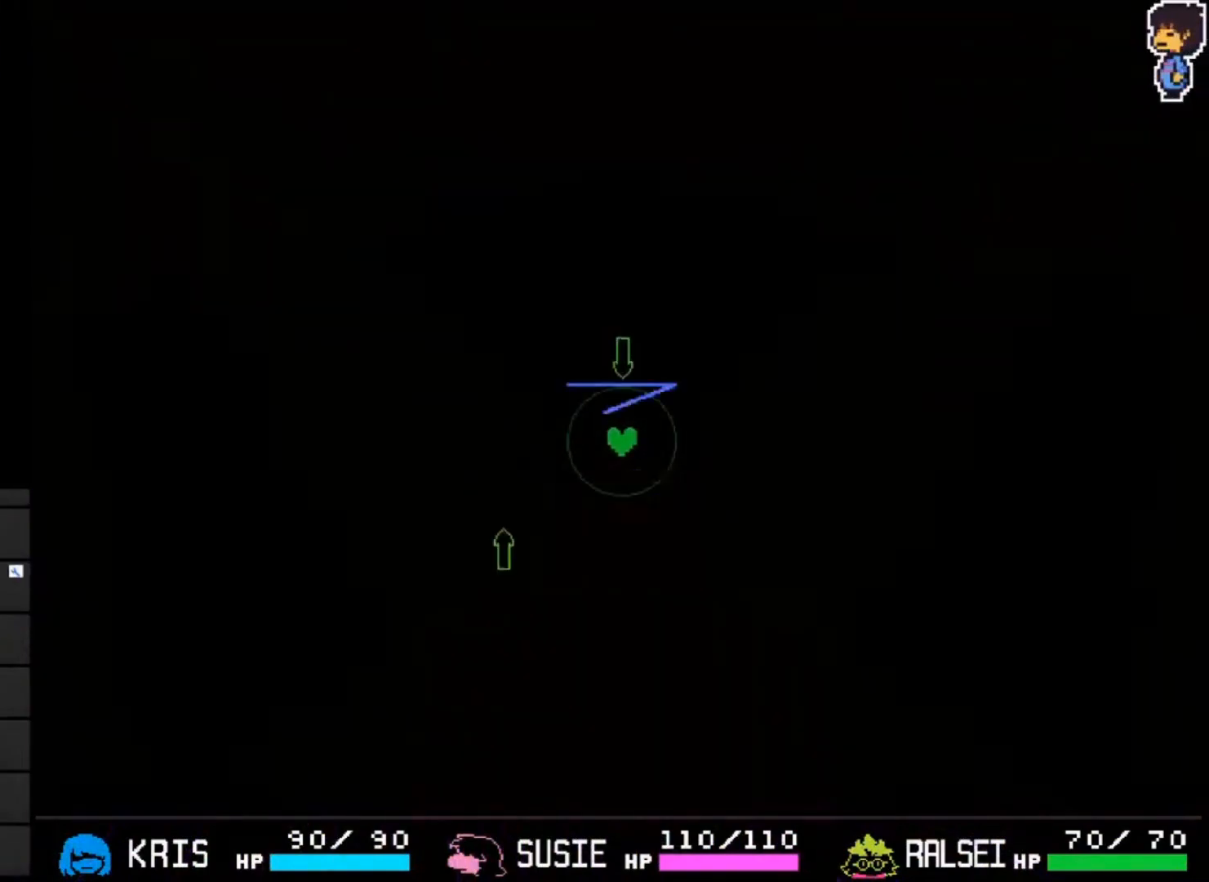
{"keys": ["down", "right"], "events": [[100, "up", "up"], [233, "down", "down"], [500, "right", "down"]]}
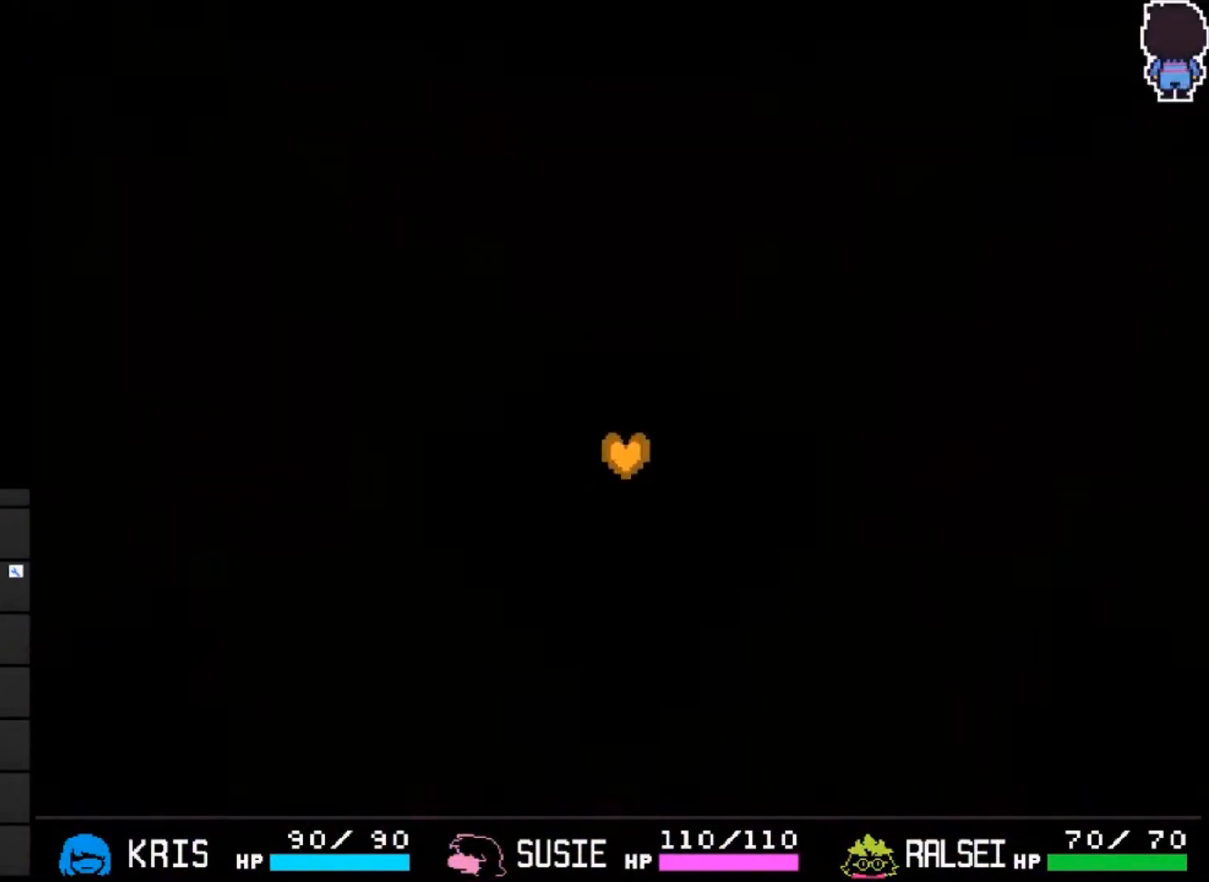
{"keys": ["right"], "events": [[100, "down", "up"], [133, "up", "down"], [200, "left", "down"], [233, "right", "up"], [267, "up", "up"], [367, "down", "down"], [433, "right", "down"], [500, "down", "up"], [500, "left", "up"]]}
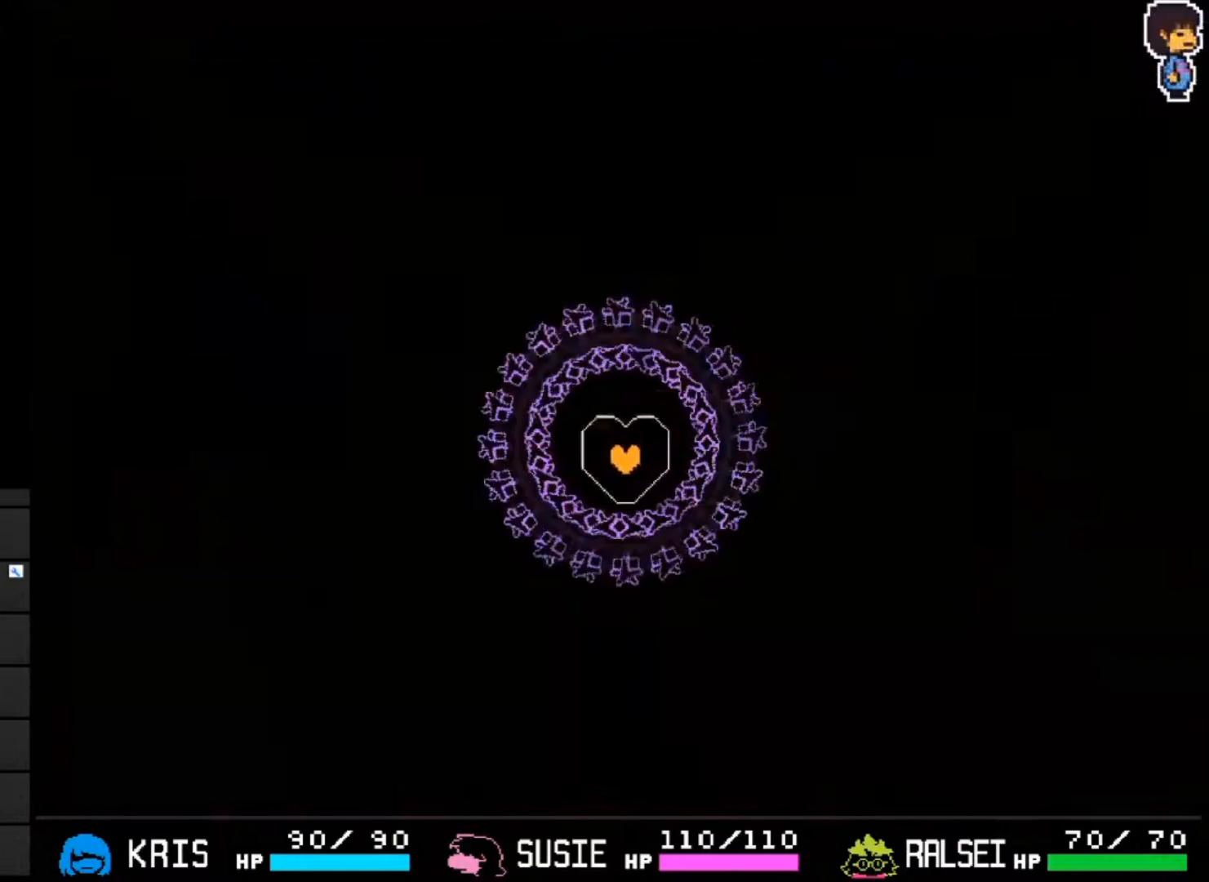
{"keys": ["right"], "events": [[67, "up", "down"], [200, "left", "down"], [200, "right", "up"], [267, "up", "up"], [300, "down", "down"], [400, "right", "down"], [433, "down", "up"], [500, "left", "up"]]}
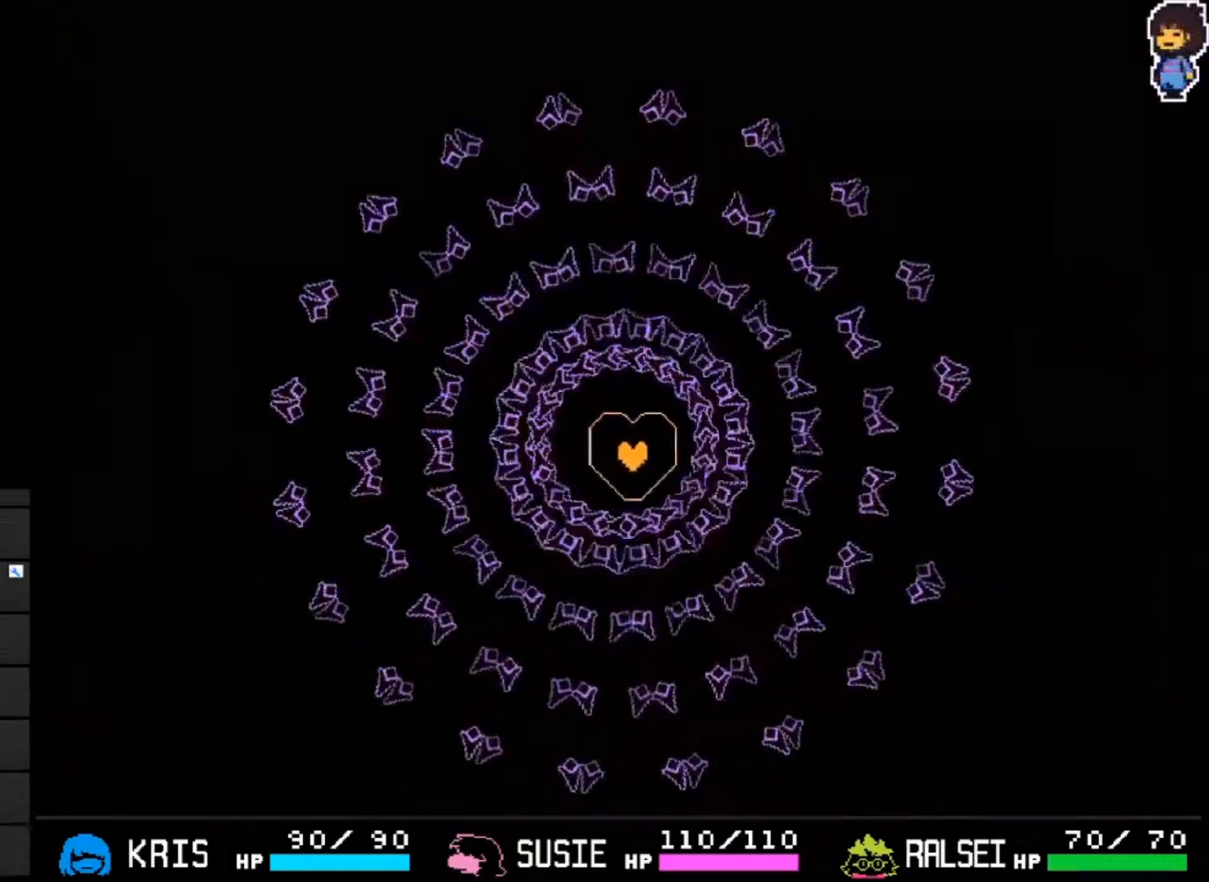
{"keys": ["left", "right", "up"], "events": [[33, "up", "down"], [67, "left", "down"], [133, "right", "up"], [167, "up", "up"], [267, "down", "down"], [300, "right", "down"], [367, "left", "up"], [400, "down", "up"], [433, "up", "down"], [500, "left", "down"]]}
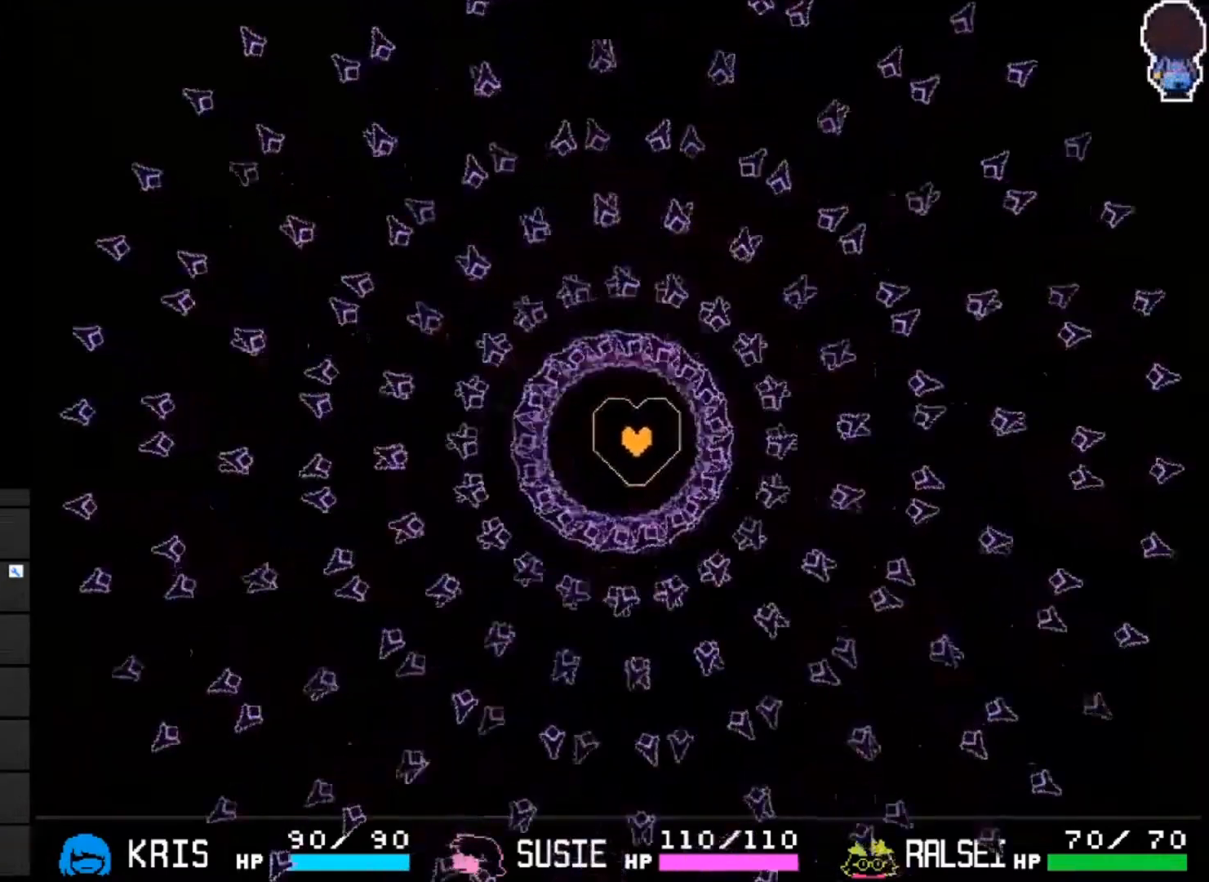
{"keys": ["left", "right", "up"], "events": [[33, "right", "up"], [100, "up", "up"], [167, "down", "down"], [233, "right", "down"], [300, "left", "up"], [333, "down", "up"], [367, "up", "down"], [433, "left", "down"]]}
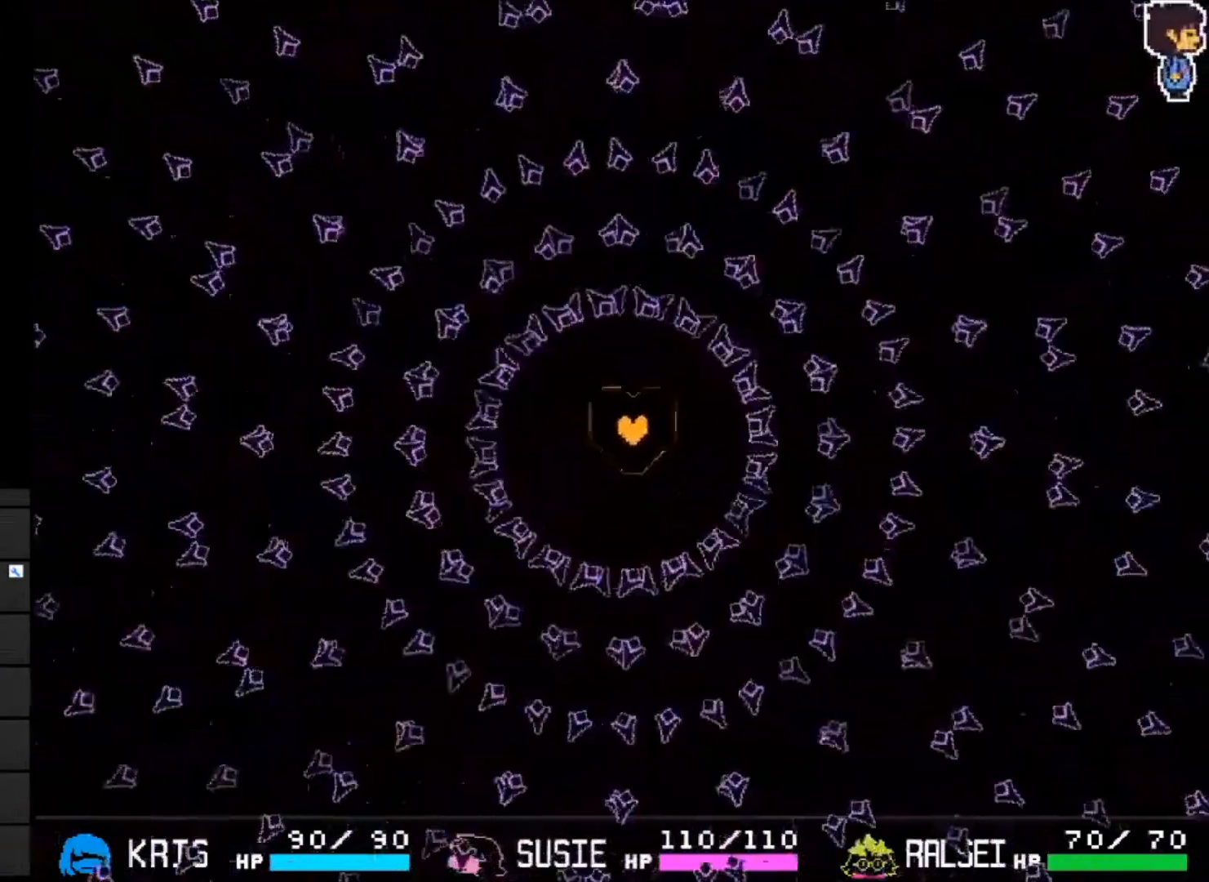
{"keys": [], "events": [[33, "right", "up"], [67, "down", "down"], [67, "up", "up"], [100, "right", "down"], [200, "left", "up"], [233, "down", "up"], [300, "right", "up"]]}
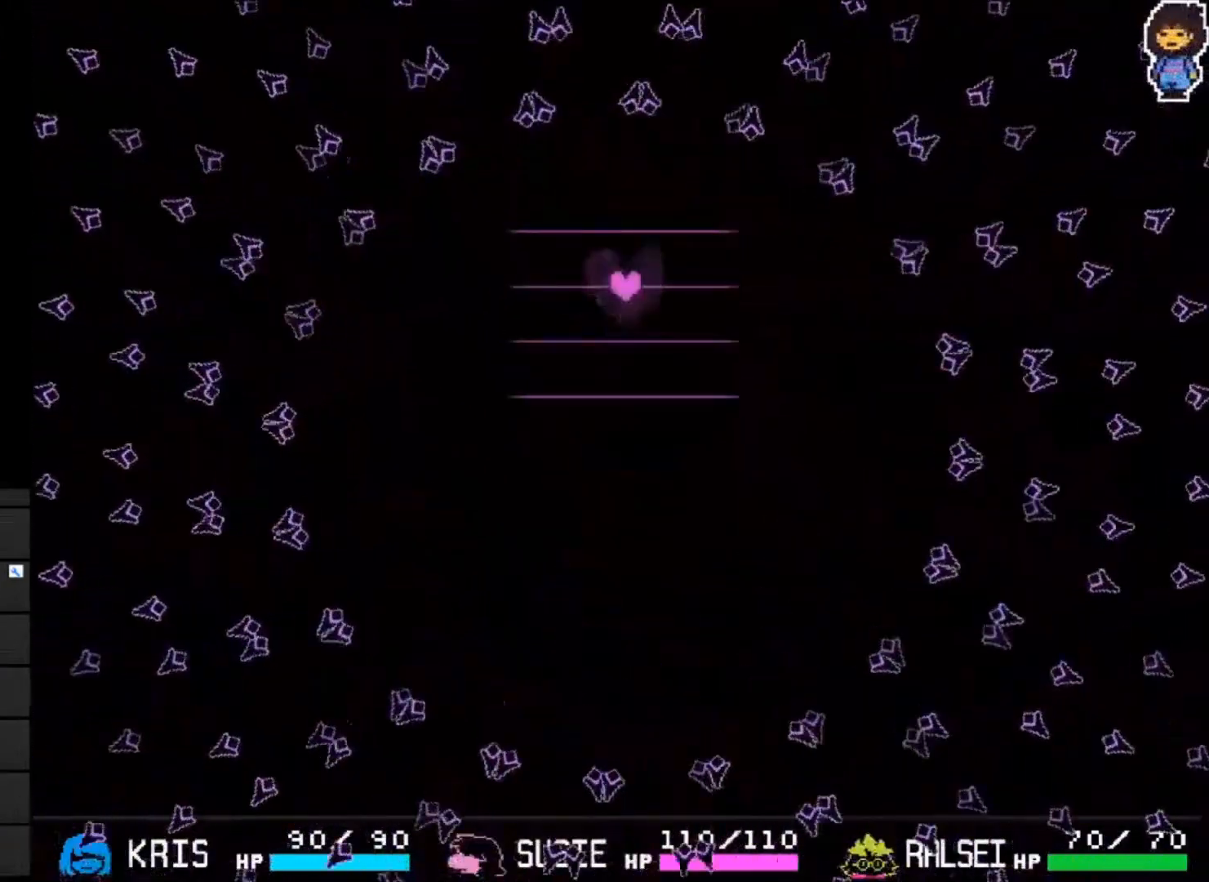
{"keys": [], "events": []}
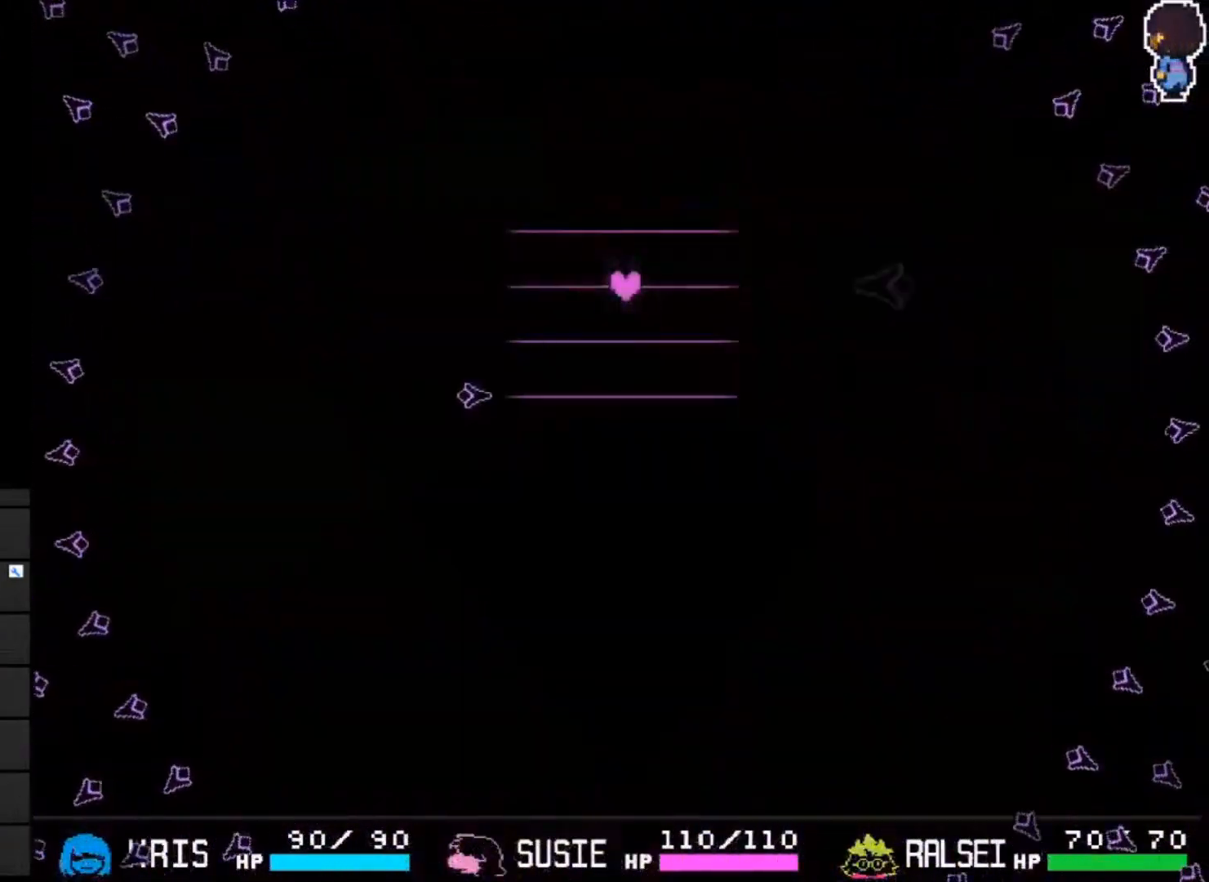
{"keys": ["up"], "events": [[133, "left", "down"], [233, "left", "up"], [433, "up", "down"]]}
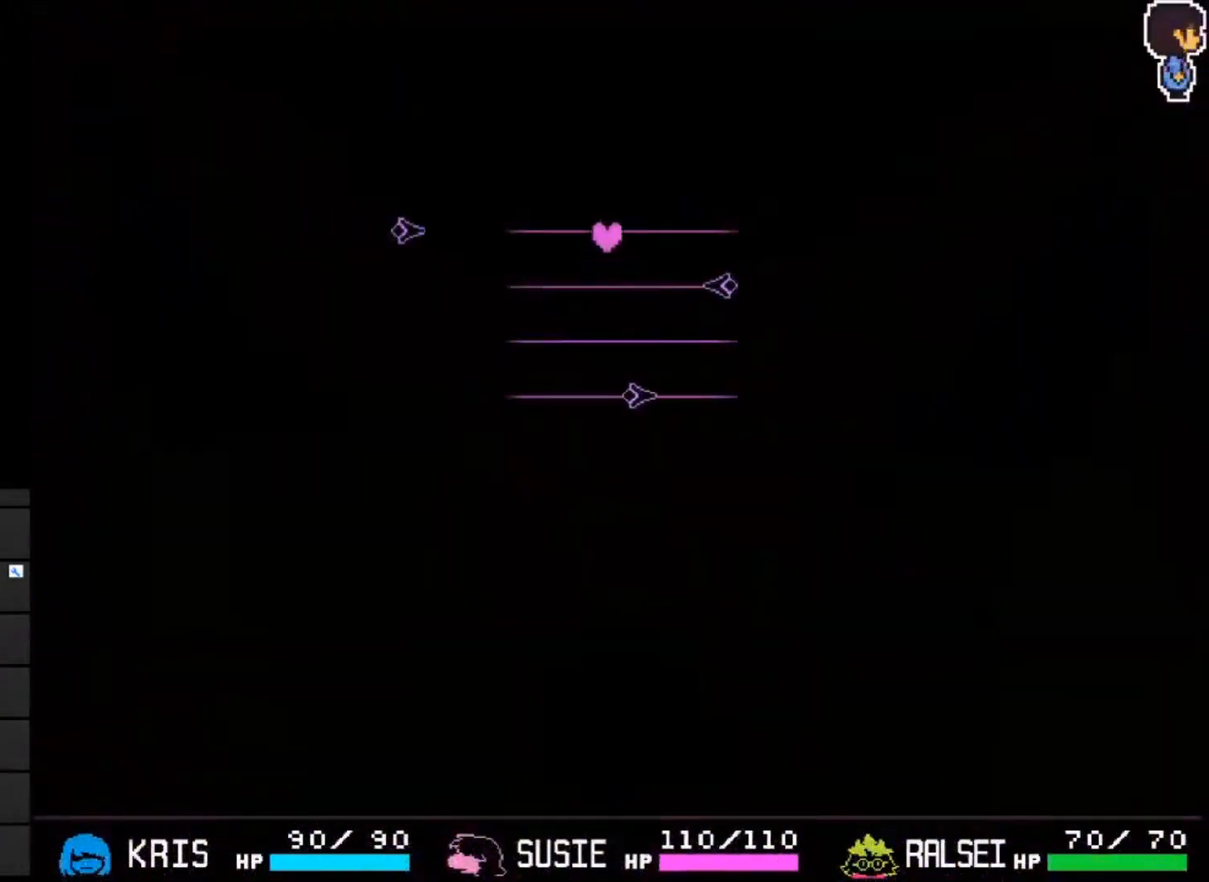
{"keys": ["left"], "events": [[33, "up", "up"], [133, "right", "down"], [333, "right", "up"], [367, "down", "down"], [500, "down", "up"], [500, "left", "down"]]}
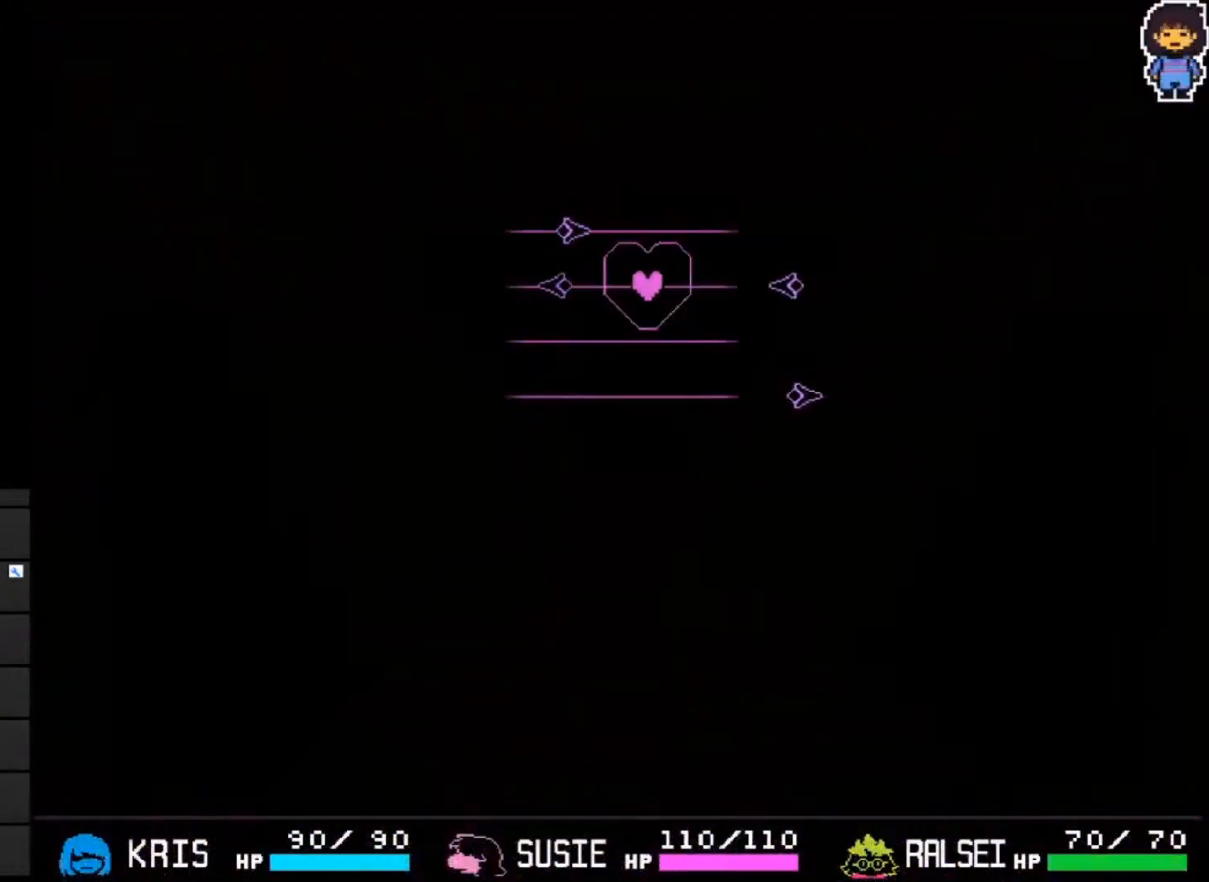
{"keys": [], "events": [[200, "left", "up"], [233, "up", "down"], [367, "up", "up"]]}
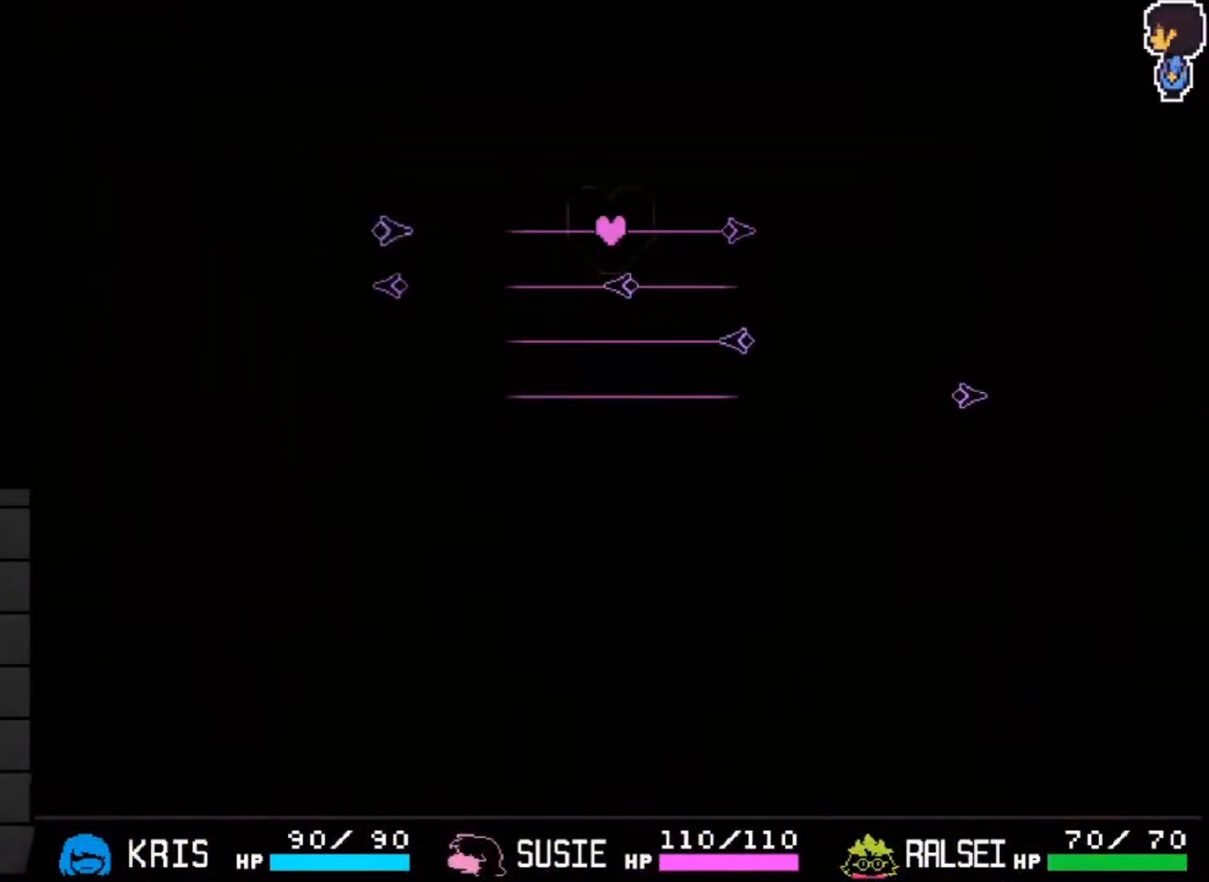
{"keys": [], "events": [[67, "right", "down"], [167, "right", "up"], [233, "down", "down"], [333, "down", "up"]]}
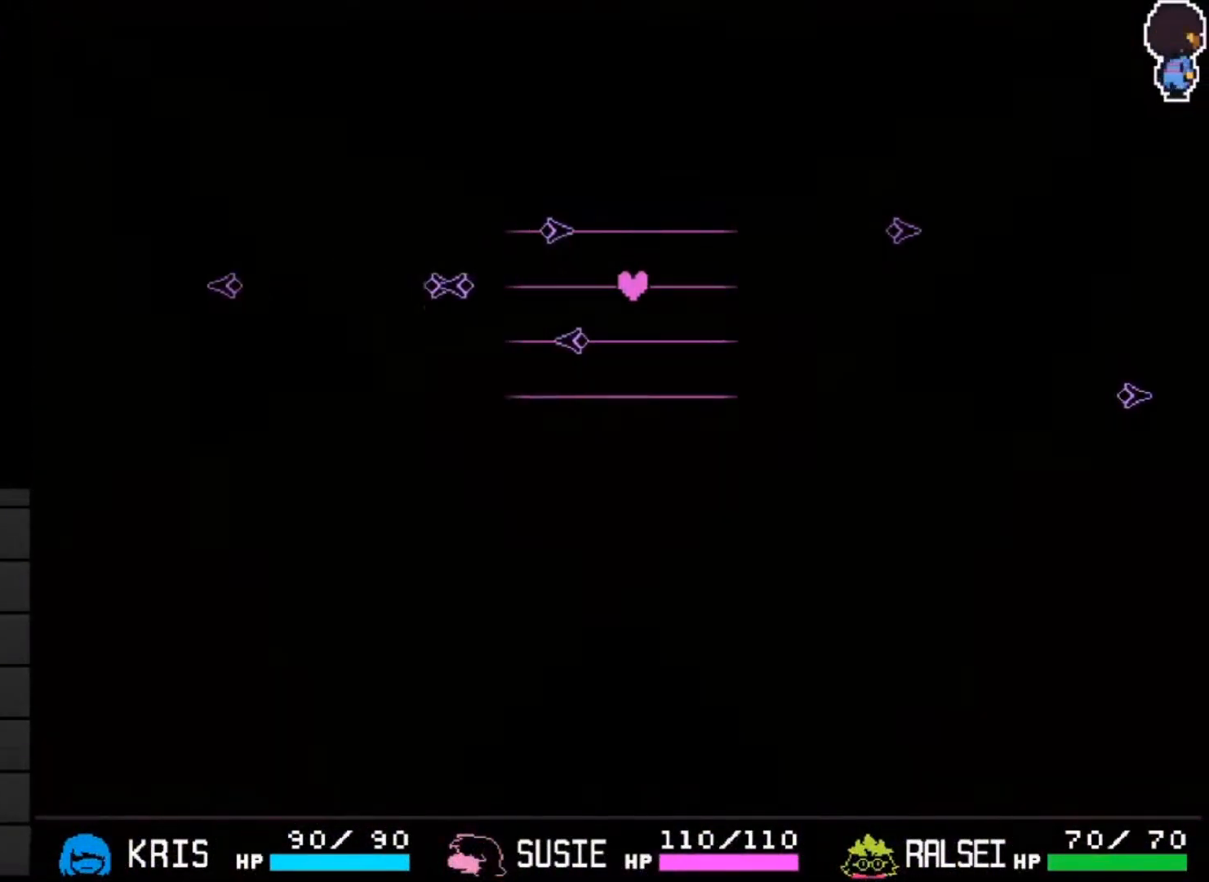
{"keys": ["left", "up"], "events": [[33, "left", "down"], [133, "left", "up"], [167, "right", "down"], [367, "right", "up"], [400, "up", "down"], [500, "left", "down"]]}
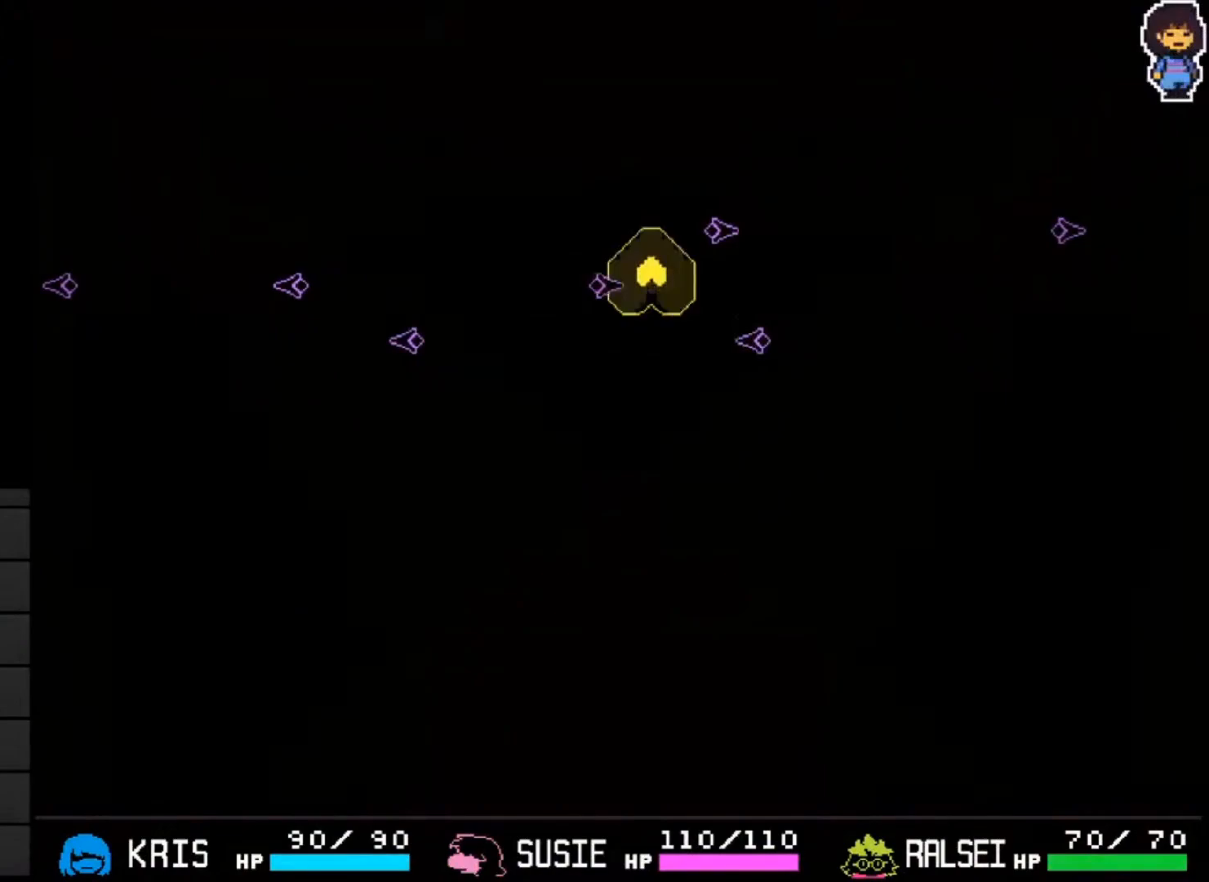
{"keys": ["down", "right"], "events": [[33, "up", "up"], [200, "left", "up"], [333, "down", "down"], [500, "right", "down"]]}
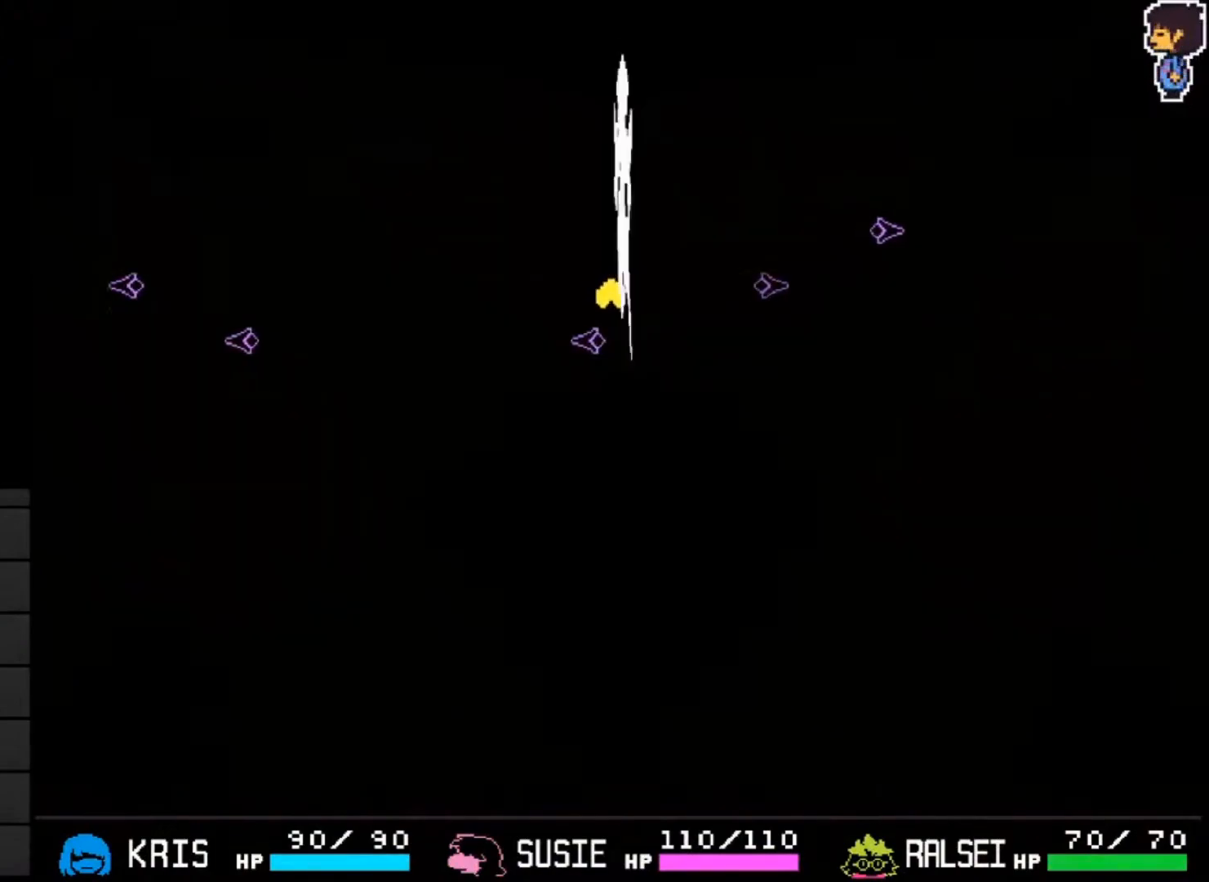
{"keys": ["down", "right", "z"], "events": [[67, "z", "down"], [167, "right", "up"], [167, "z", "up"], [200, "left", "down"], [200, "z", "down"], [233, "z", "up"], [333, "left", "up"], [333, "z", "down"], [400, "z", "up"], [433, "right", "down"], [433, "z", "down"]]}
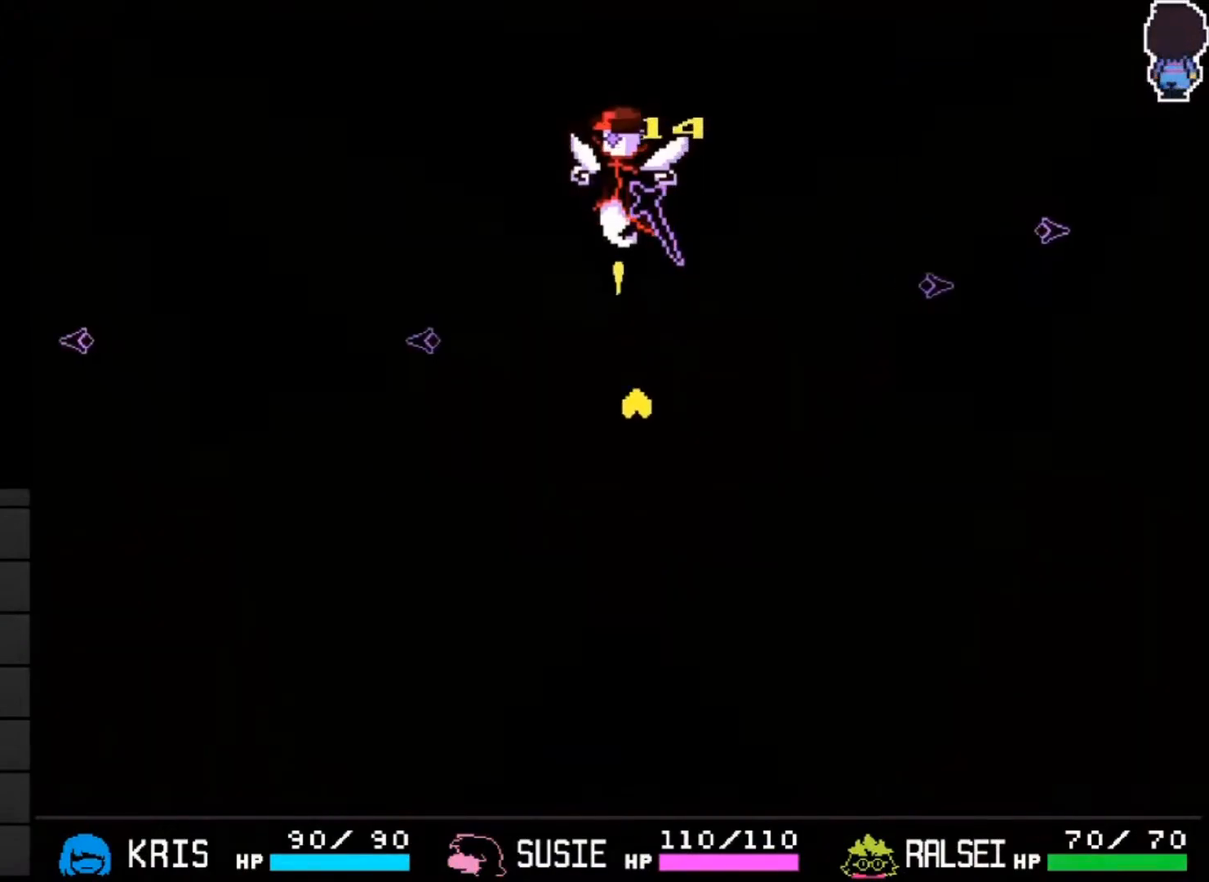
{"keys": ["down", "z"], "events": [[33, "right", "up"], [33, "z", "up"], [67, "z", "down"], [133, "z", "up"], [233, "z", "down"], [300, "z", "up"], [333, "z", "down"], [367, "z", "up"], [467, "z", "down"]]}